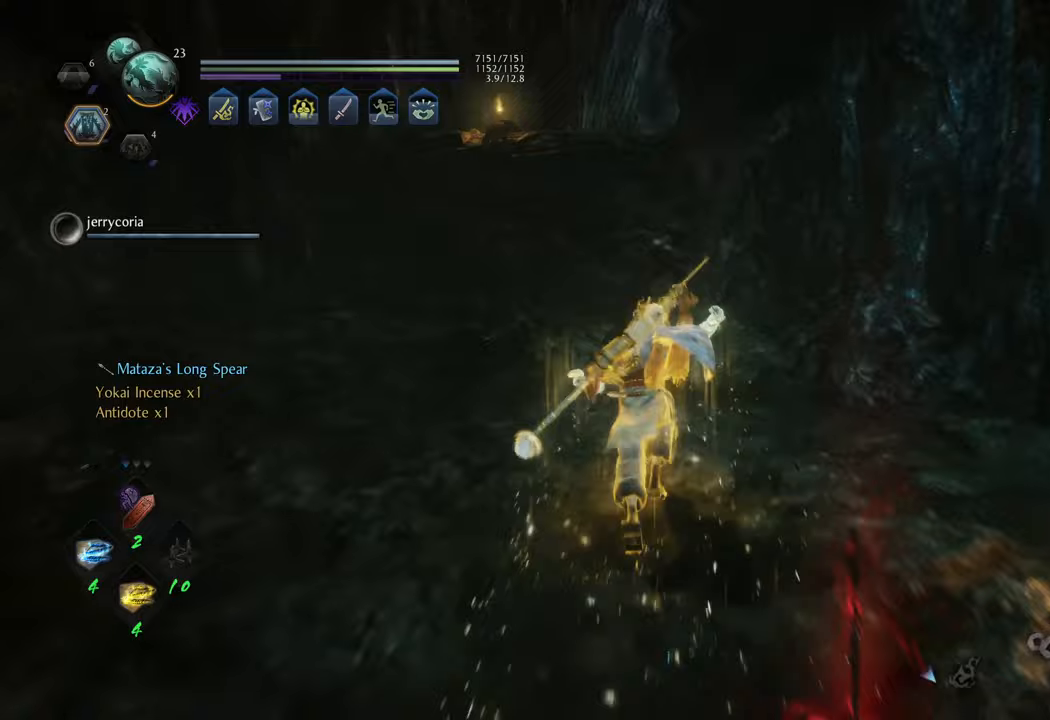
Gameplay with a controller (Xbox layout); each line is a JSON object with the inputs held at the frame after it. "events" lists button and stick changes between this image and that frame as [ms after this image, input, new state], when the widget could be followed in between. Not read: L3.
{"buttons": ["Y"], "left_stick": "center", "right_stick": "center", "events": [[67, "R3", "up"], [133, "left_stick", "up-left"], [233, "left_stick", "center"], [367, "Y", "down"]]}
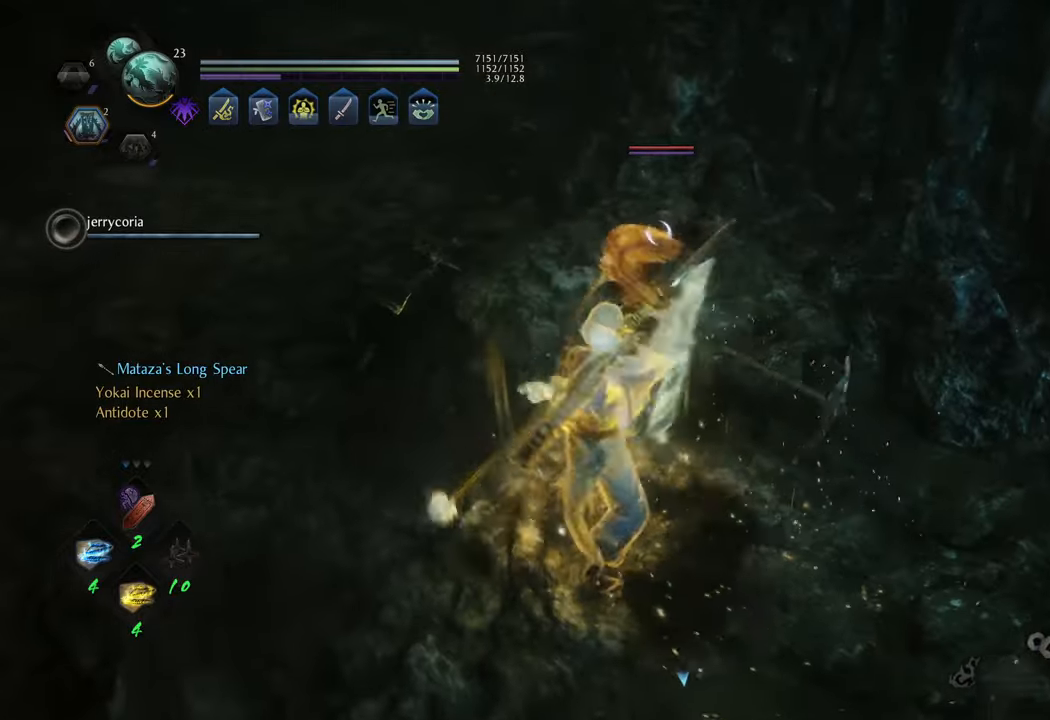
{"buttons": [], "left_stick": "center", "right_stick": "center", "events": [[17, "Y", "up"]]}
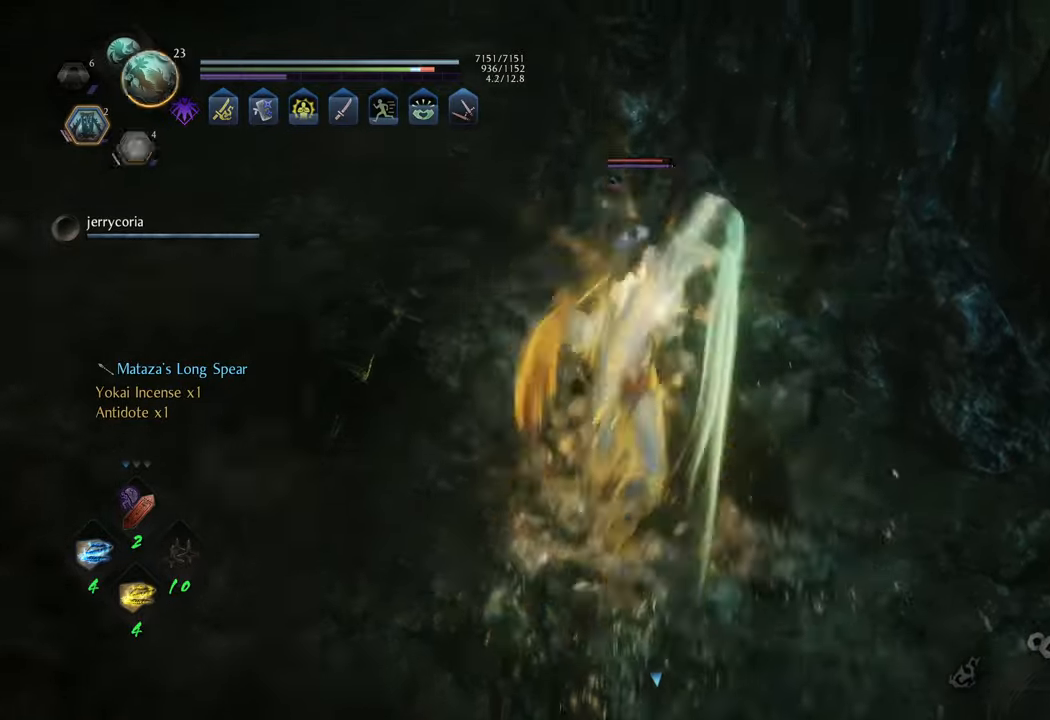
{"buttons": ["X"], "left_stick": "center", "right_stick": "center", "events": [[133, "X", "down"], [250, "X", "up"], [433, "X", "down"]]}
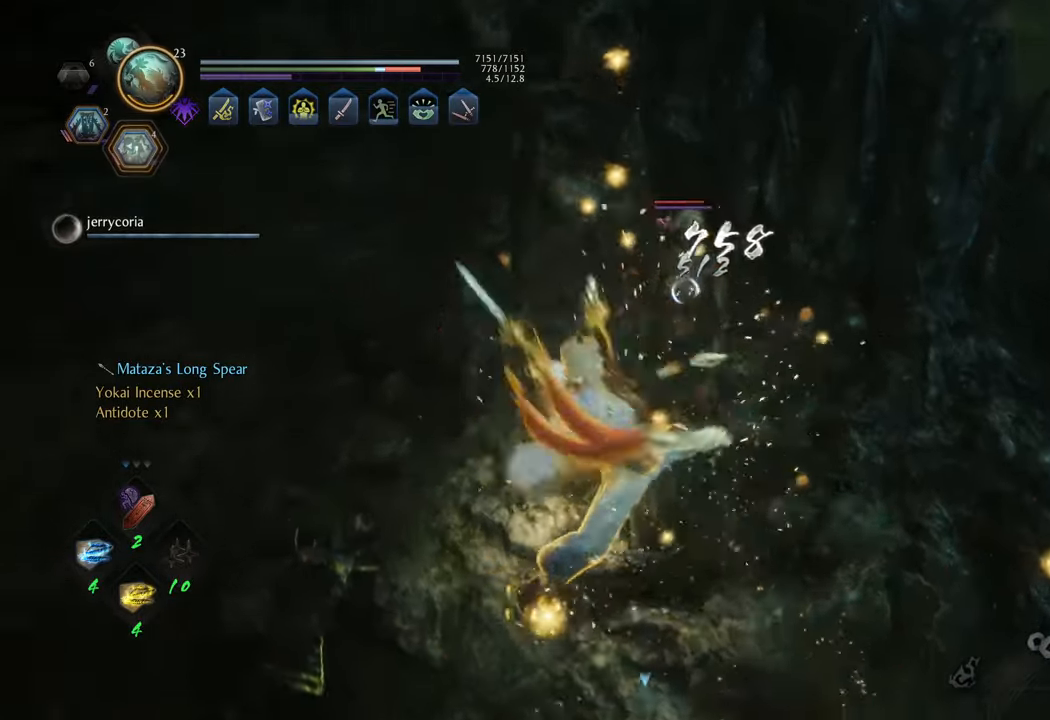
{"buttons": ["X"], "left_stick": "center", "right_stick": "center", "events": [[33, "X", "up"], [167, "X", "down"], [217, "X", "up"], [300, "X", "down"], [383, "X", "up"], [483, "X", "down"]]}
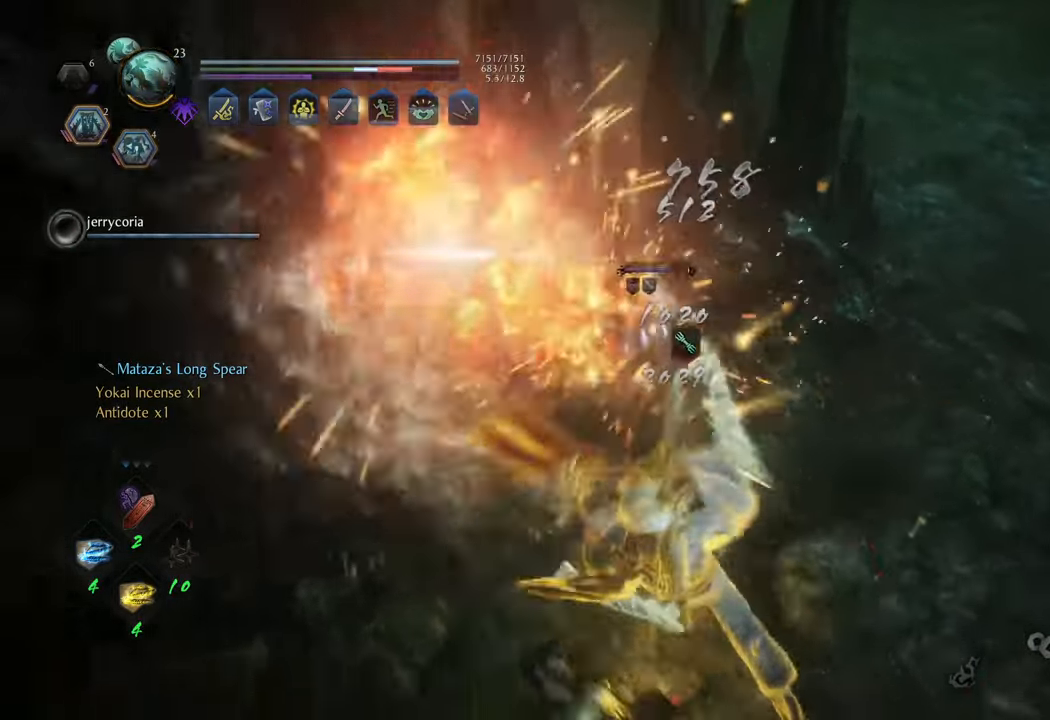
{"buttons": [], "left_stick": "center", "right_stick": "center", "events": [[50, "X", "up"], [133, "X", "down"], [217, "X", "up"]]}
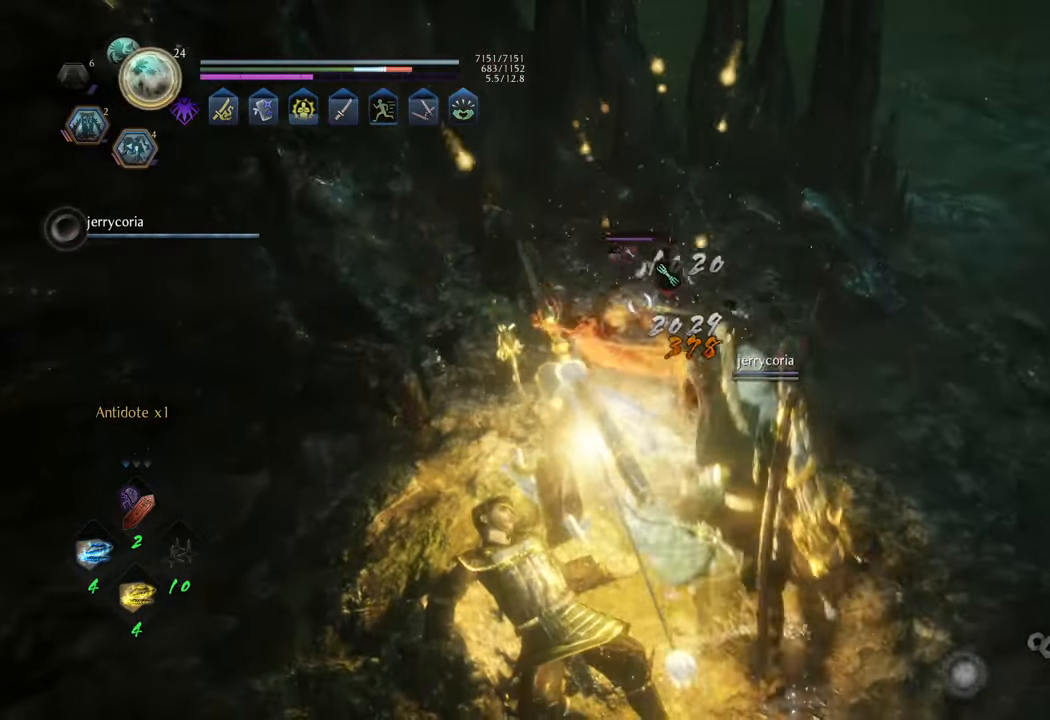
{"buttons": [], "left_stick": "up", "right_stick": "center", "events": [[150, "R1", "down"], [150, "left_stick", "up"], [250, "R1", "up"]]}
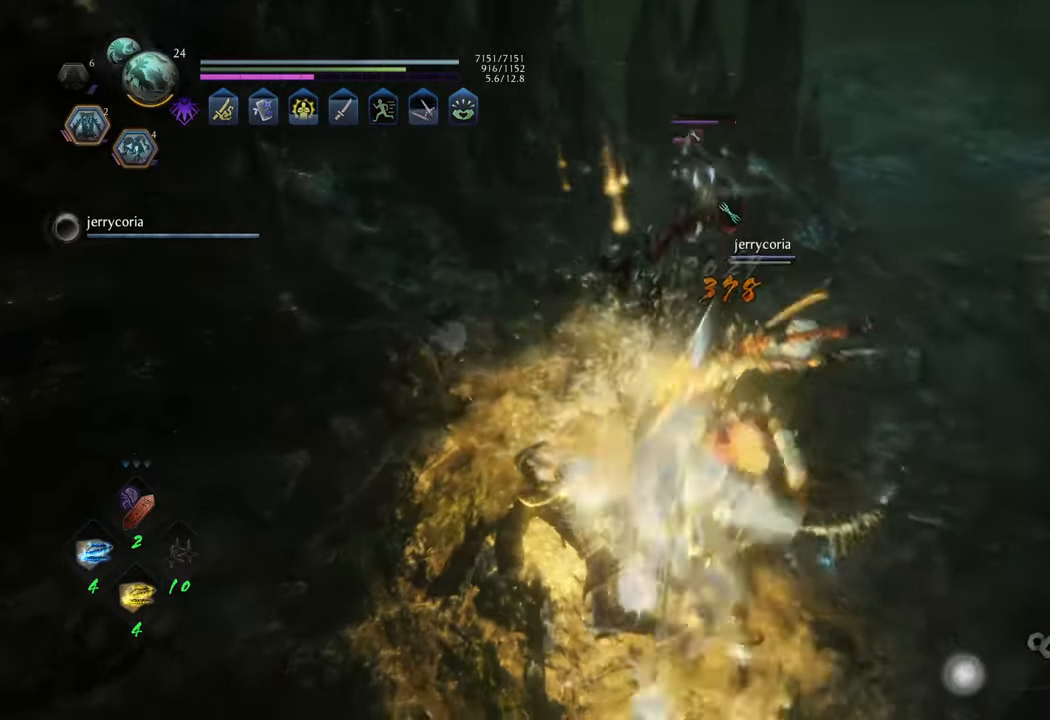
{"buttons": [], "left_stick": "up", "right_stick": "center", "events": [[383, "X", "down"], [483, "X", "up"]]}
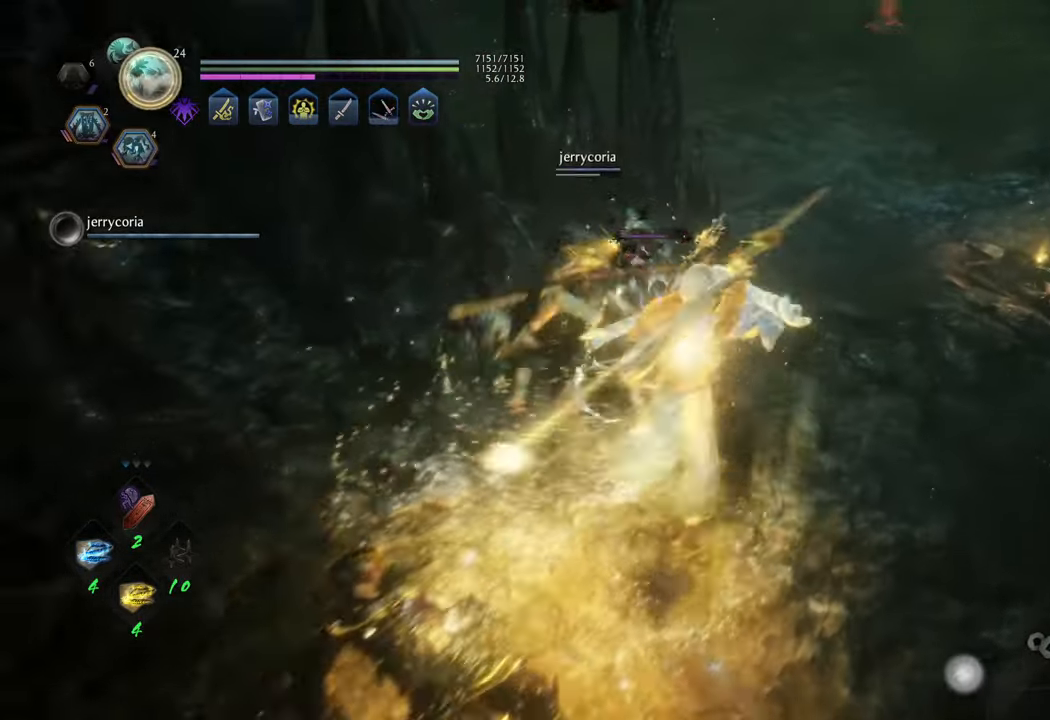
{"buttons": [], "left_stick": "center", "right_stick": "center", "events": [[117, "left_stick", "center"]]}
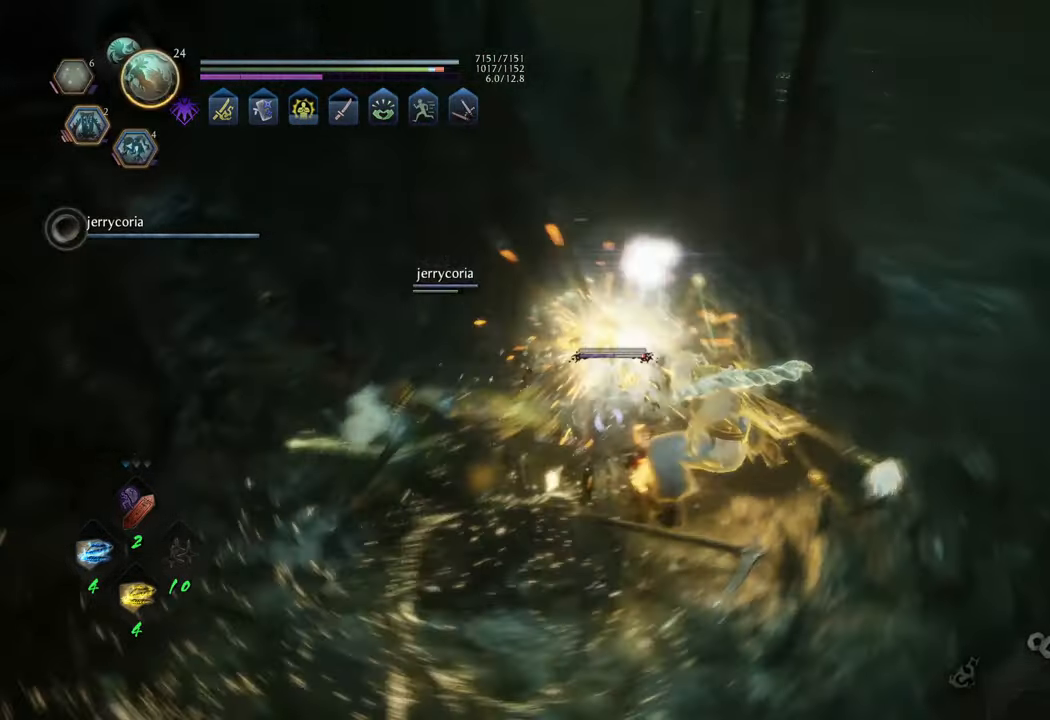
{"buttons": ["R1"], "left_stick": "up", "right_stick": "center", "events": [[467, "R1", "down"], [500, "left_stick", "up"]]}
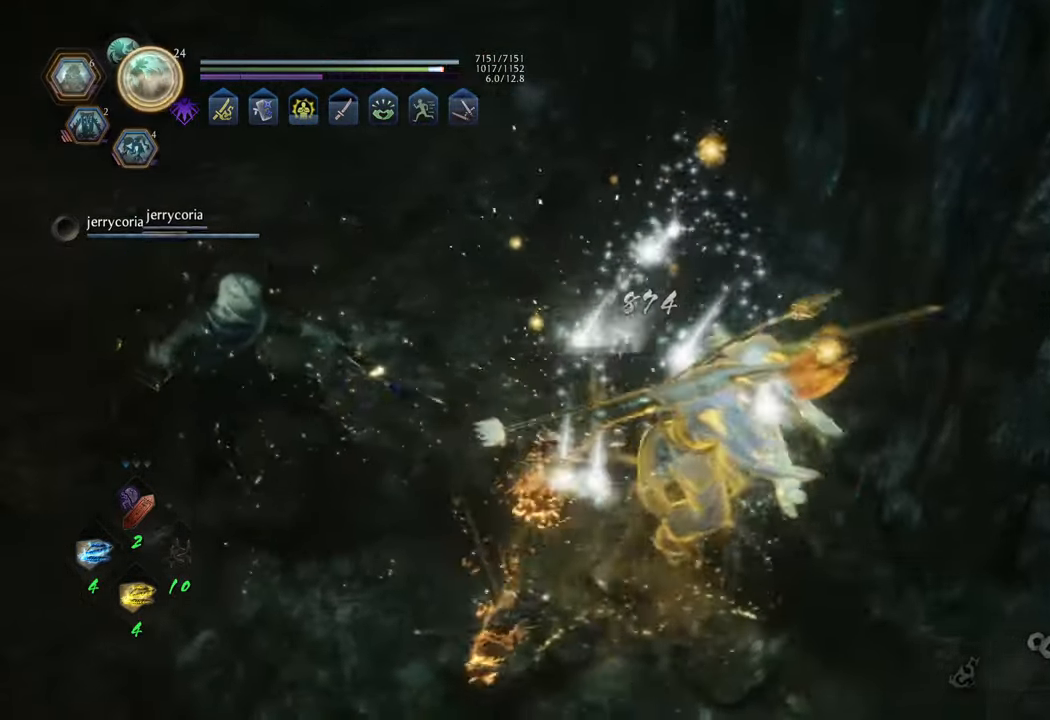
{"buttons": [], "left_stick": "up-right", "right_stick": "center", "events": [[83, "R1", "up"], [150, "left_stick", "up-left"], [250, "B", "down"], [333, "B", "up"], [400, "left_stick", "center"], [417, "B", "down"], [500, "B", "up"], [500, "left_stick", "up-right"]]}
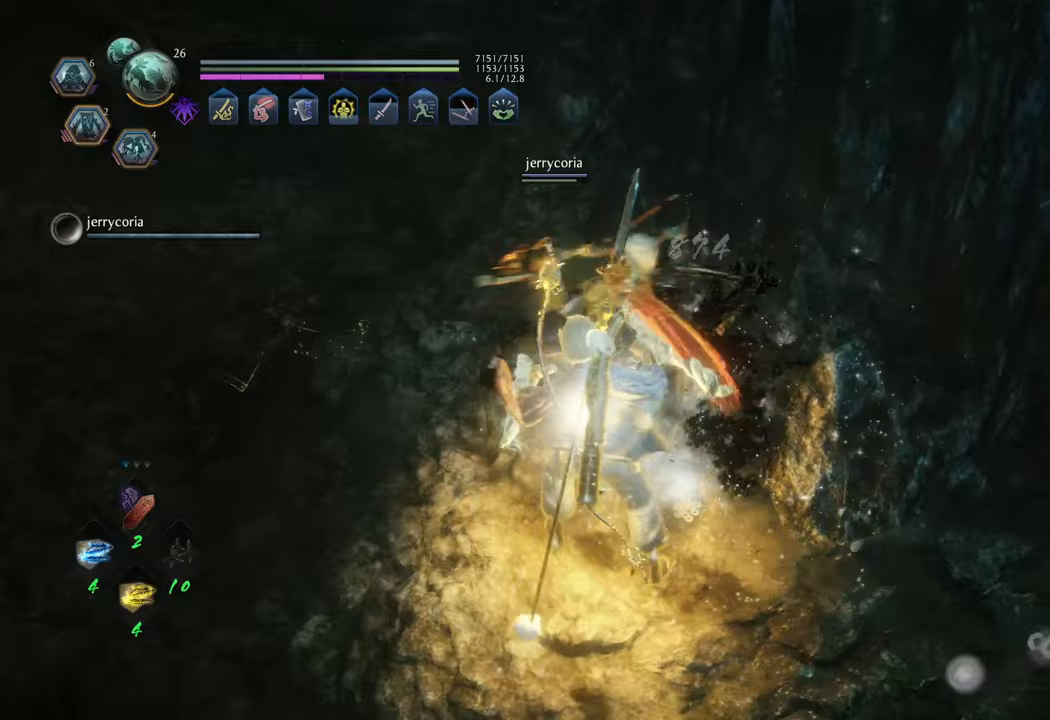
{"buttons": [], "left_stick": "down-right", "right_stick": "down-right", "events": [[83, "B", "down"], [183, "B", "up"], [400, "left_stick", "down-right"], [417, "right_stick", "down-right"]]}
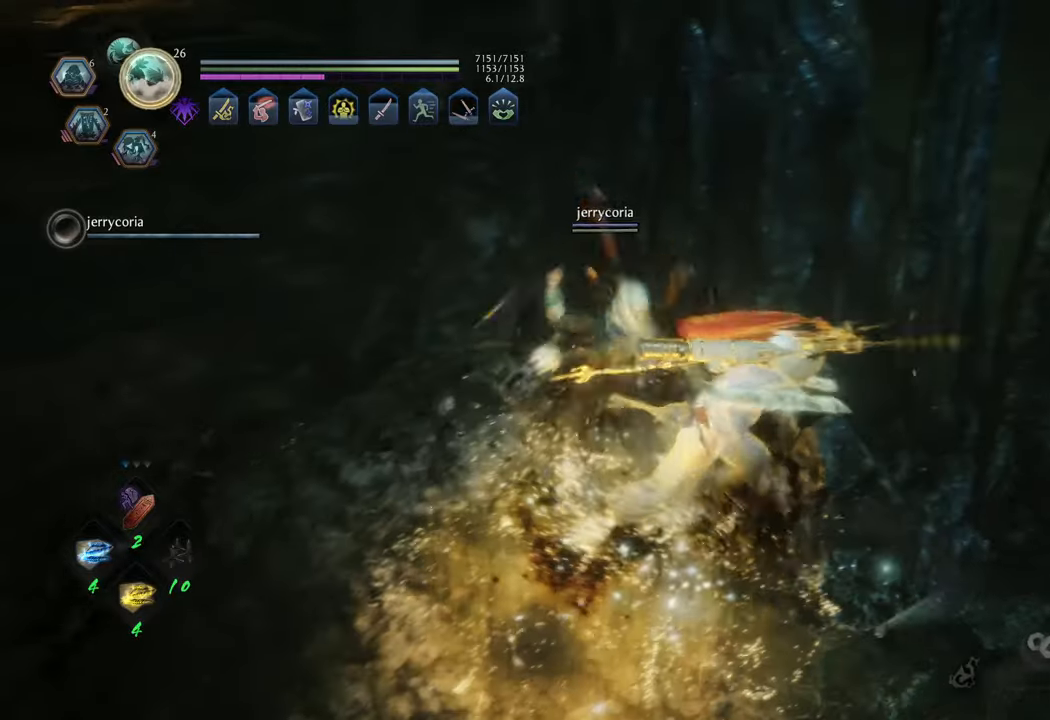
{"buttons": ["A"], "left_stick": "up", "right_stick": "center", "events": [[150, "left_stick", "right"], [250, "left_stick", "up-right"], [383, "right_stick", "center"], [433, "left_stick", "up"], [483, "A", "down"]]}
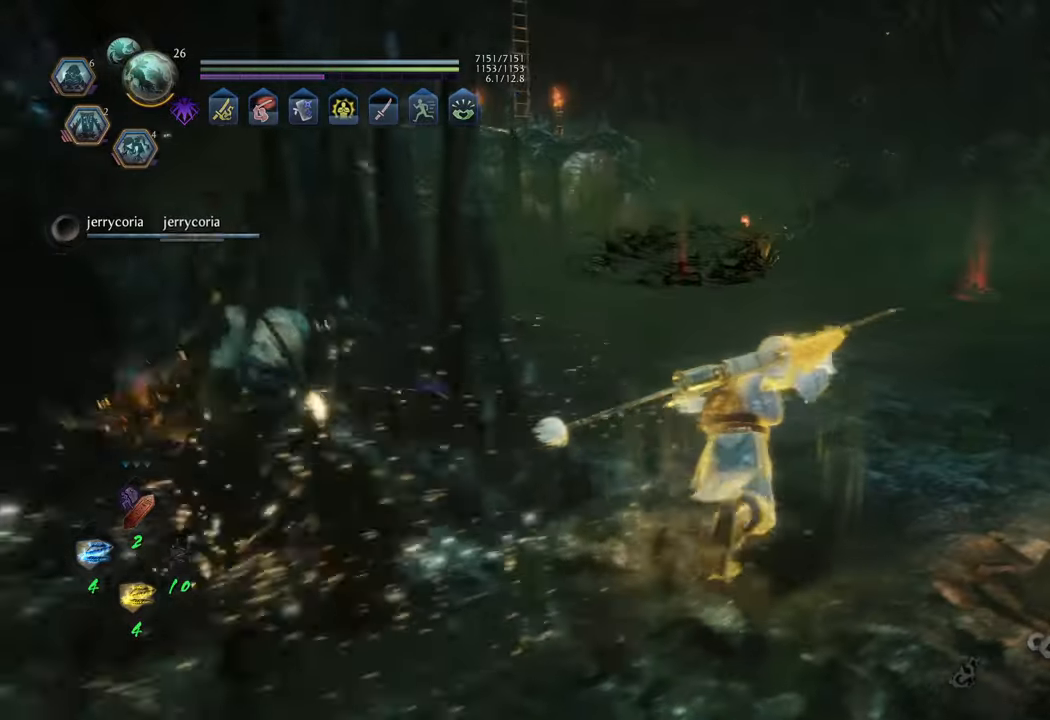
{"buttons": ["A"], "left_stick": "up", "right_stick": "center", "events": []}
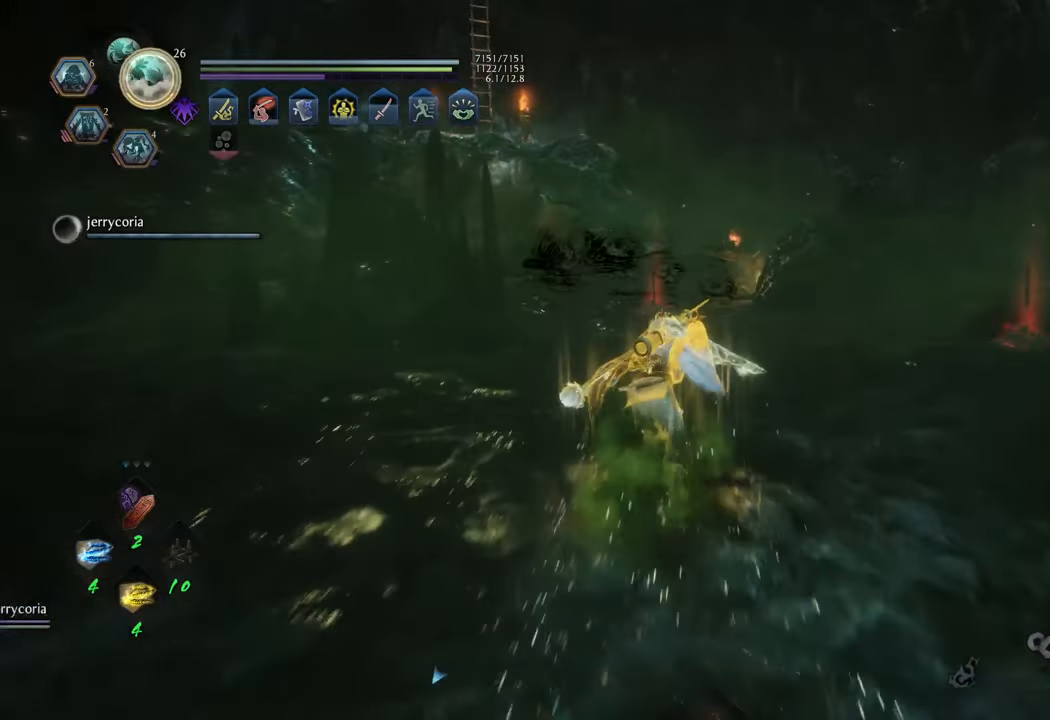
{"buttons": ["A"], "left_stick": "up", "right_stick": "center", "events": [[267, "left_stick", "up-right"], [450, "left_stick", "up"]]}
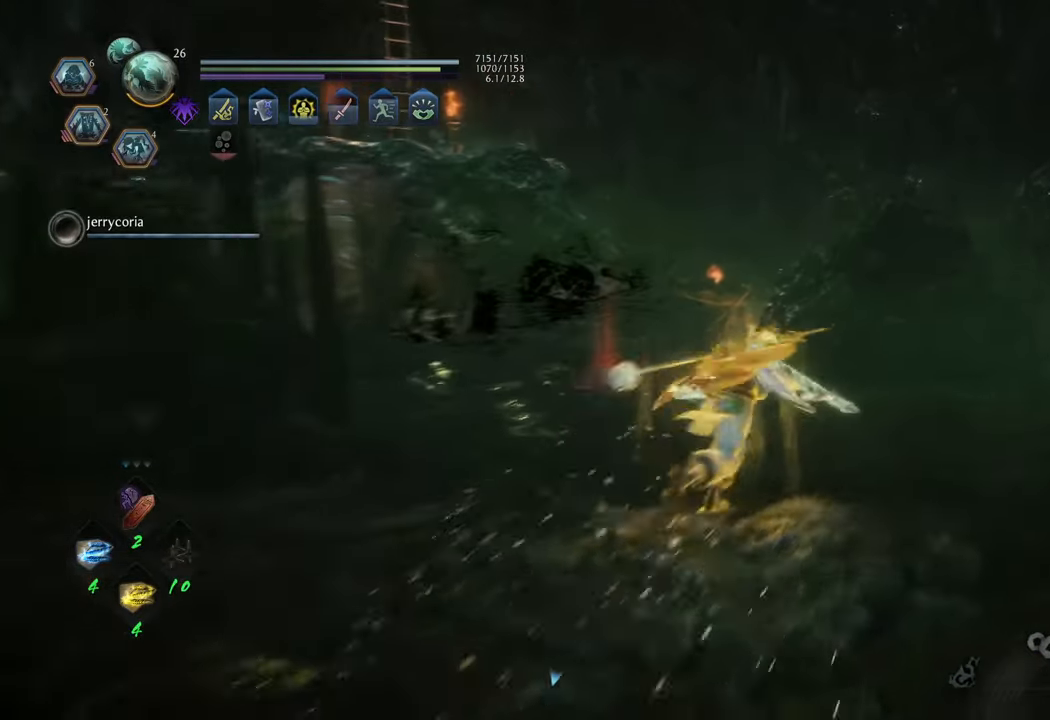
{"buttons": [], "left_stick": "up-left", "right_stick": "left", "events": [[100, "A", "up"], [167, "left_stick", "up-left"], [350, "right_stick", "left"]]}
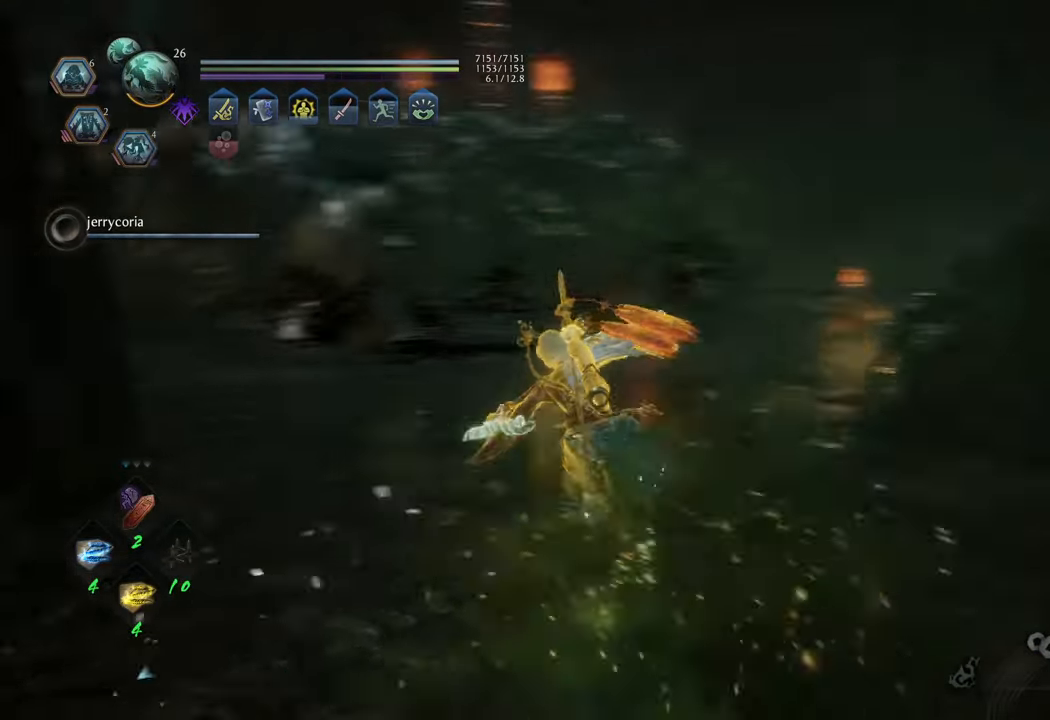
{"buttons": ["X"], "left_stick": "up-right", "right_stick": "center", "events": [[83, "R3", "down"], [83, "left_stick", "up"], [217, "R3", "up"], [300, "right_stick", "center"], [350, "left_stick", "up-right"], [433, "X", "down"]]}
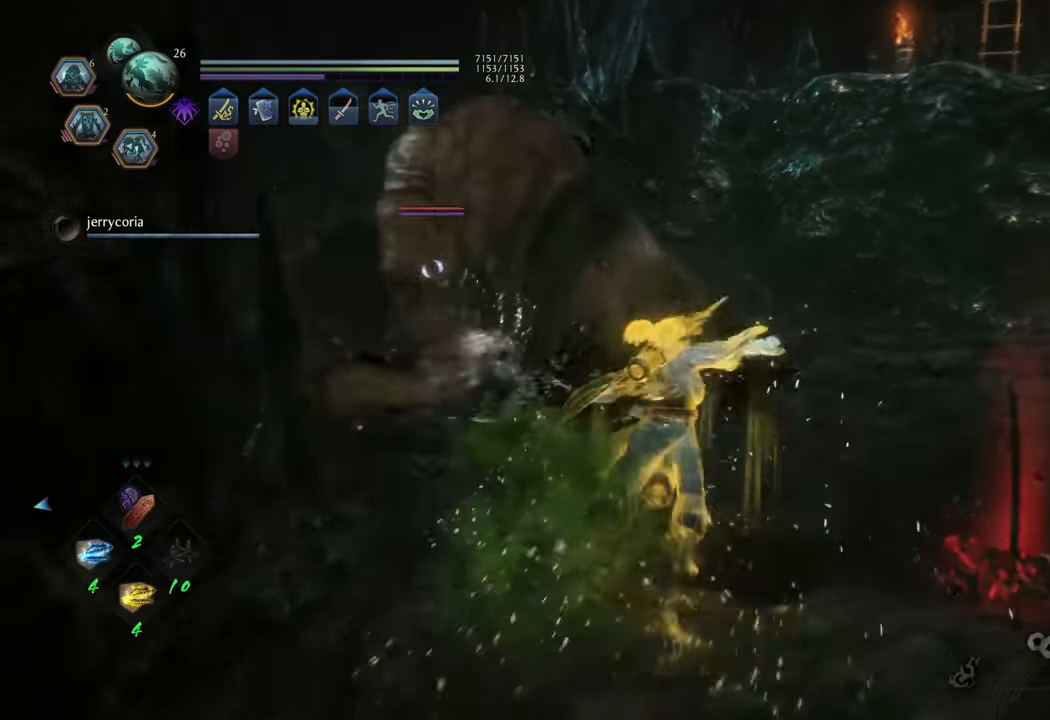
{"buttons": [], "left_stick": "center", "right_stick": "center", "events": [[17, "left_stick", "center"], [67, "X", "up"], [417, "Y", "down"], [500, "Y", "up"]]}
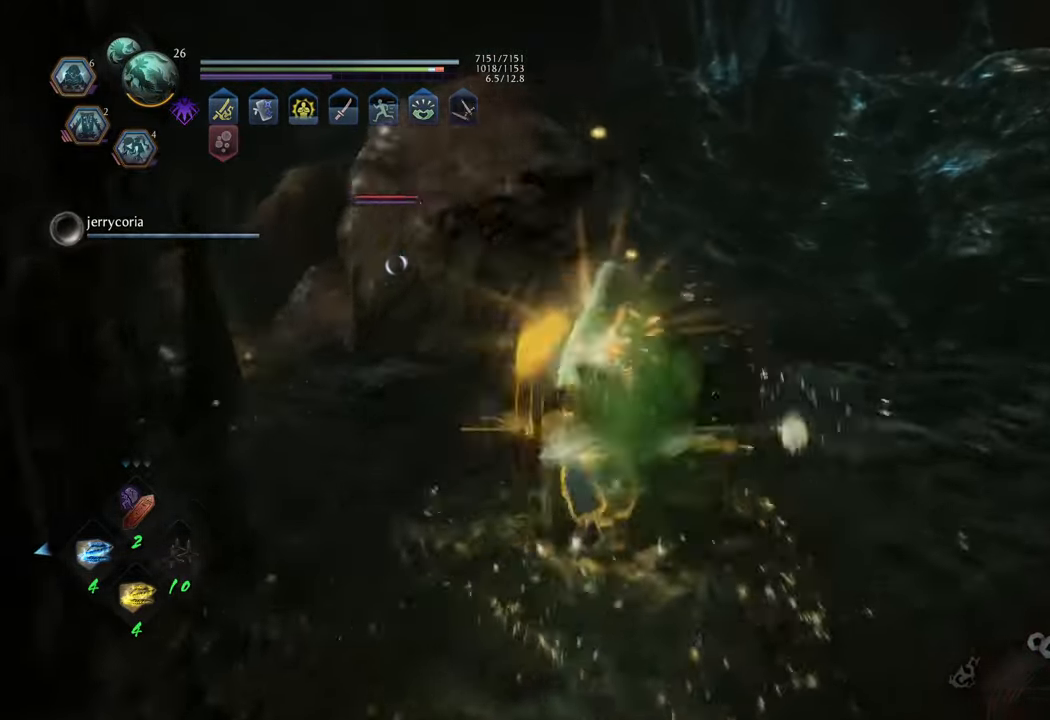
{"buttons": ["Y"], "left_stick": "center", "right_stick": "center", "events": [[100, "Y", "down"], [167, "Y", "up"], [267, "Y", "down"], [350, "Y", "up"], [433, "Y", "down"]]}
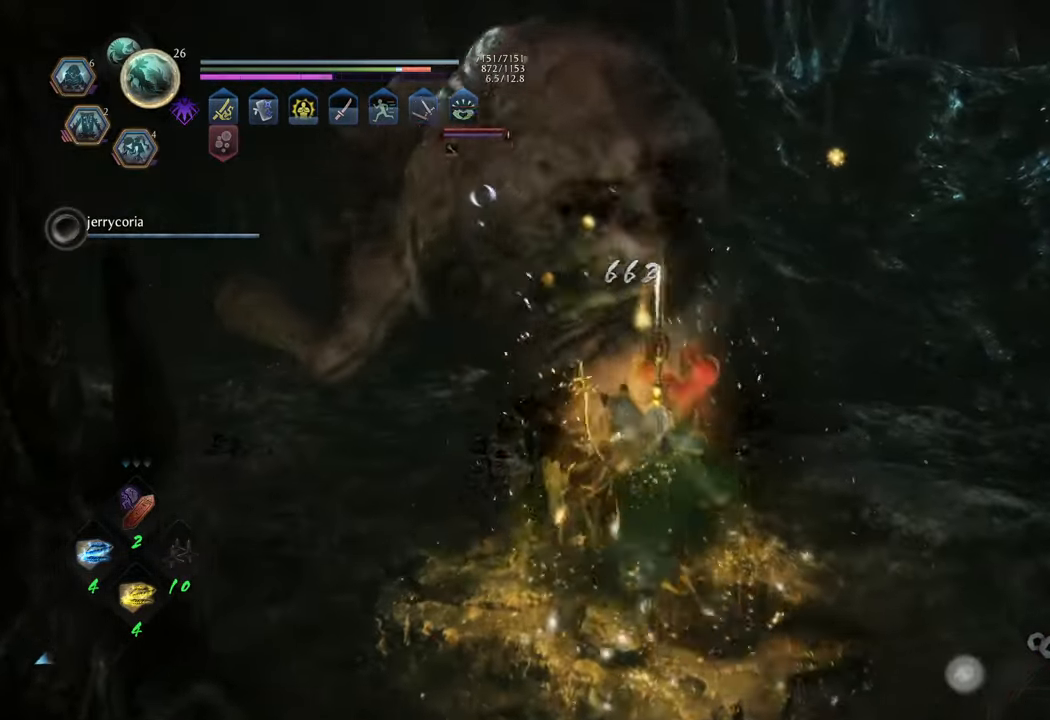
{"buttons": [], "left_stick": "center", "right_stick": "center", "events": [[17, "Y", "up"], [83, "Y", "down"], [150, "Y", "up"], [233, "Y", "down"], [317, "Y", "up"], [400, "Y", "down"], [467, "Y", "up"]]}
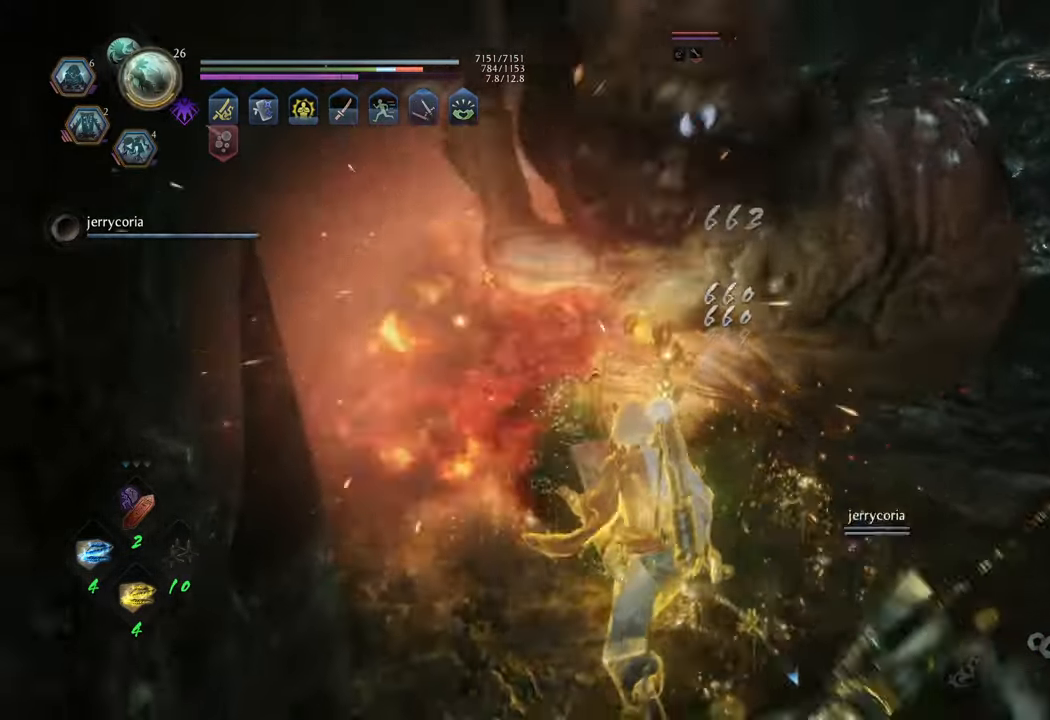
{"buttons": [], "left_stick": "up", "right_stick": "center", "events": [[50, "Y", "down"], [117, "Y", "up"], [267, "left_stick", "up"], [367, "R1", "down"], [500, "R1", "up"]]}
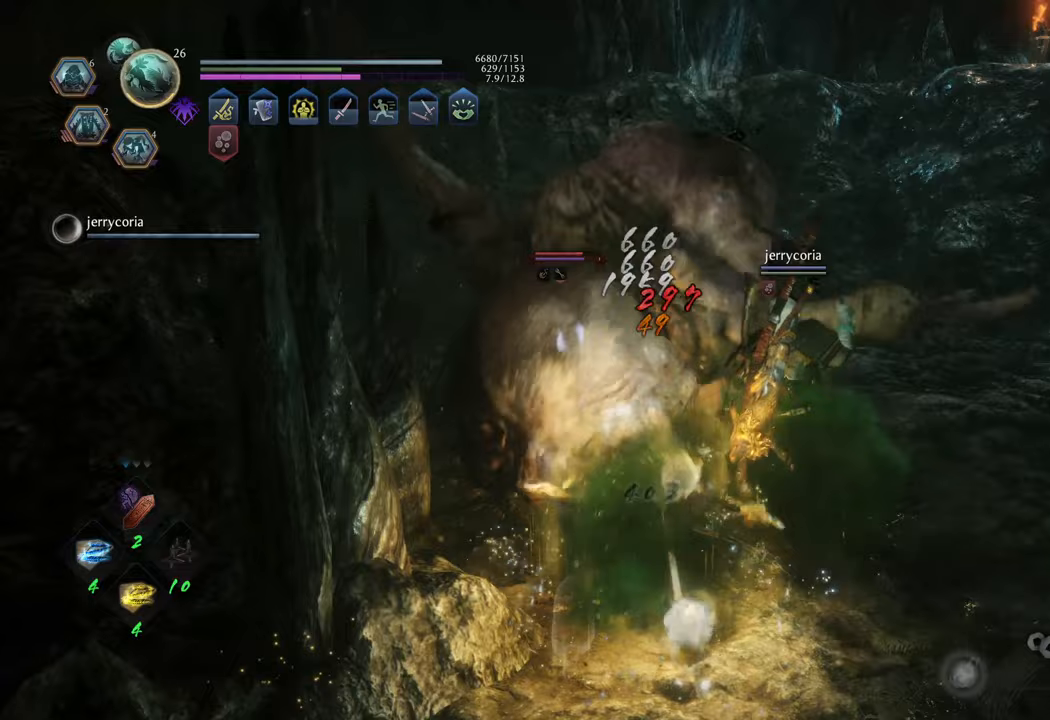
{"buttons": [], "left_stick": "up", "right_stick": "center", "events": [[367, "X", "down"], [467, "X", "up"]]}
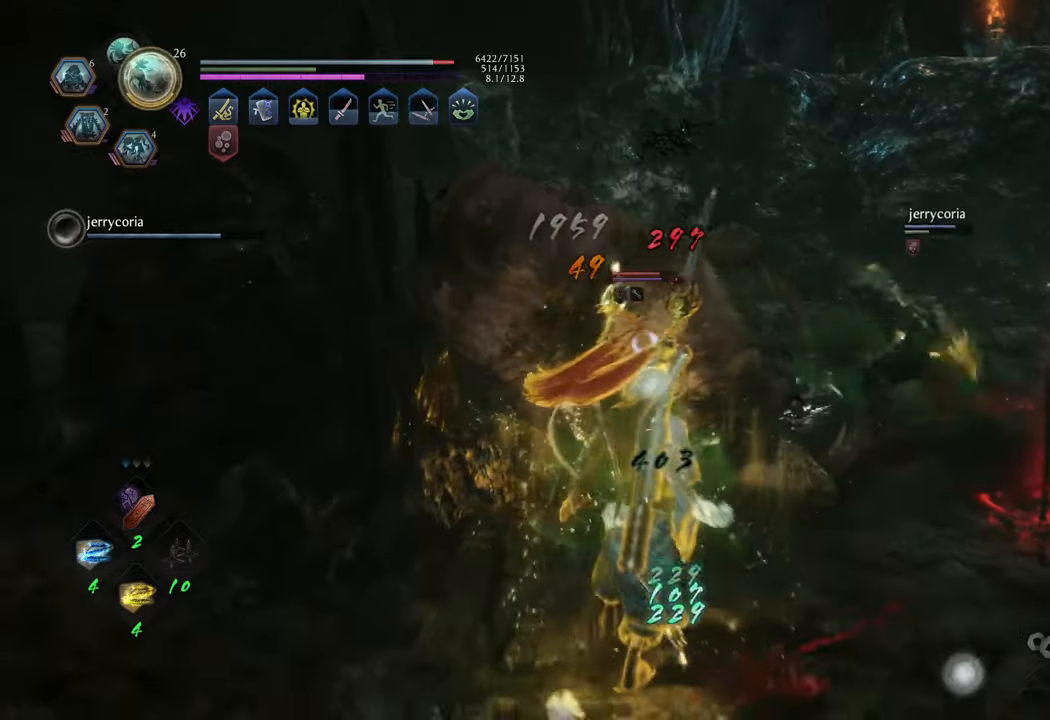
{"buttons": [], "left_stick": "up", "right_stick": "center", "events": [[50, "X", "down"], [83, "X", "up"], [317, "X", "down"], [417, "X", "up"]]}
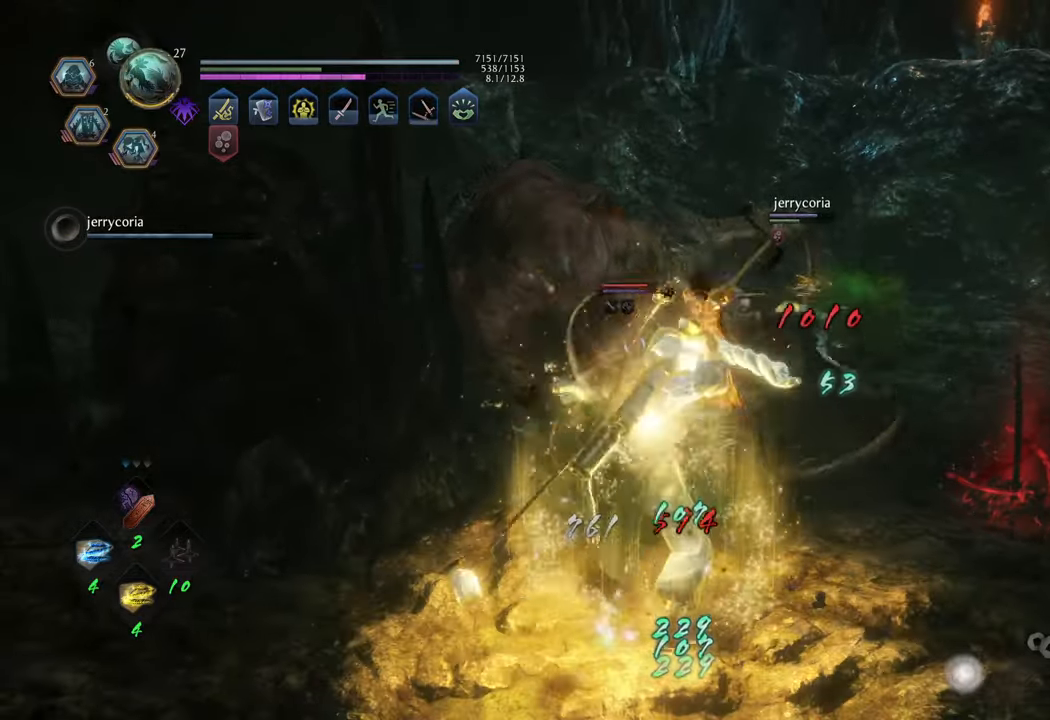
{"buttons": ["X"], "left_stick": "center", "right_stick": "center", "events": [[17, "X", "down"], [100, "X", "up"], [167, "X", "down"], [250, "X", "up"], [317, "X", "down"], [400, "X", "up"], [417, "left_stick", "center"], [500, "X", "down"]]}
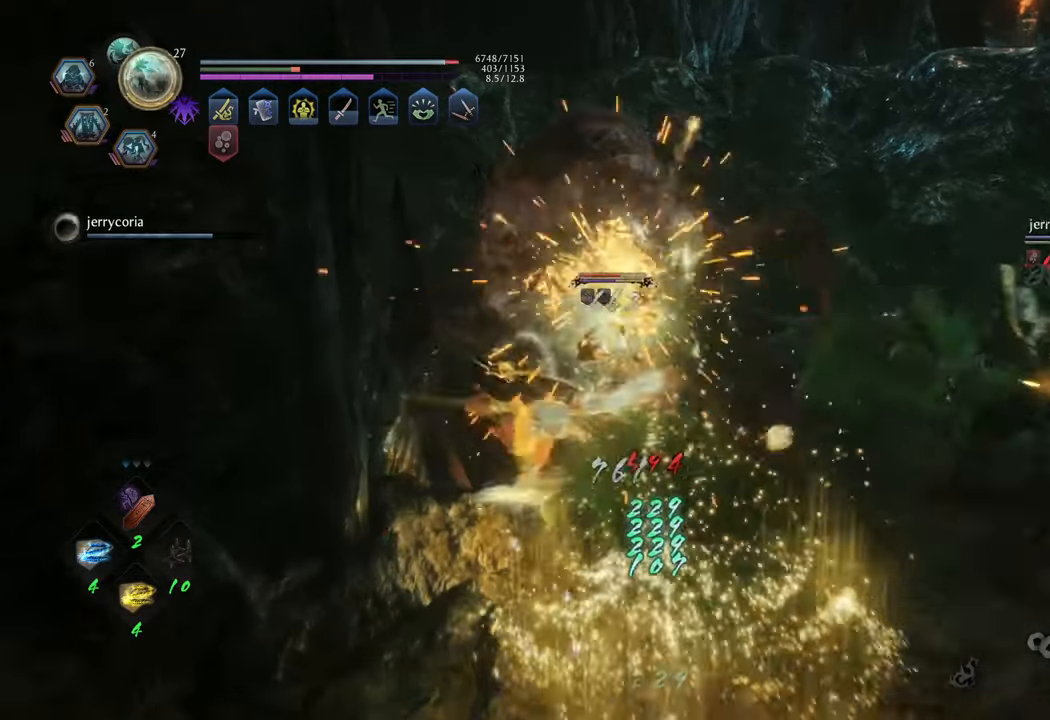
{"buttons": ["X"], "left_stick": "center", "right_stick": "center", "events": [[50, "X", "up"], [150, "X", "down"], [200, "X", "up"], [317, "X", "down"], [367, "X", "up"], [450, "X", "down"]]}
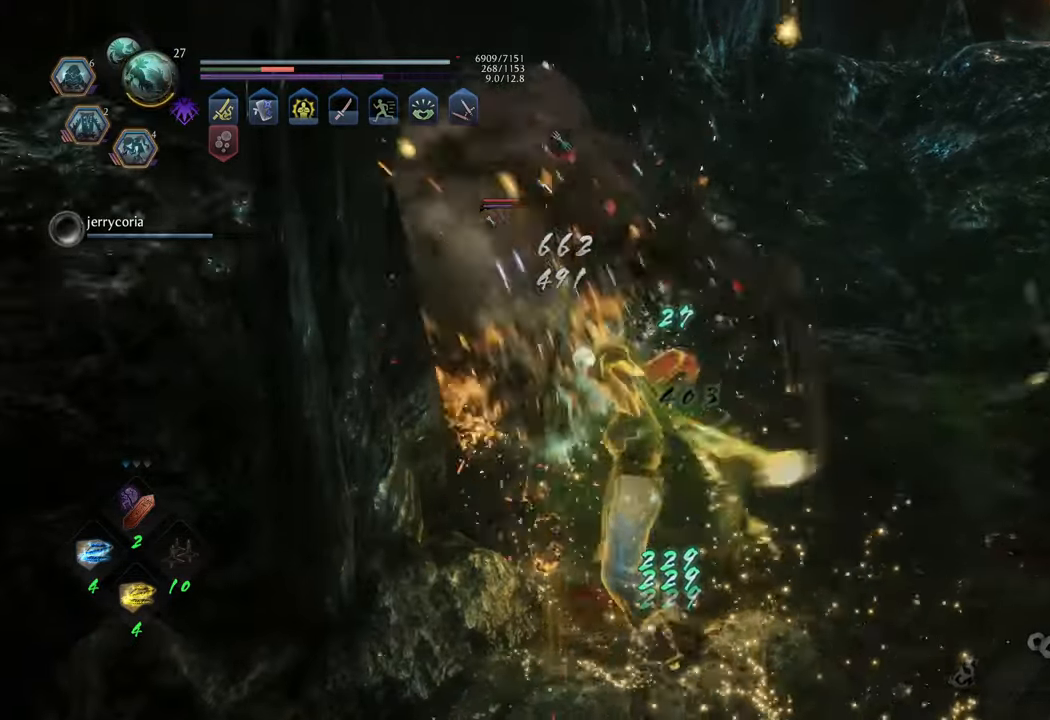
{"buttons": ["Y"], "left_stick": "center", "right_stick": "center", "events": [[17, "X", "up"], [333, "Y", "down"], [400, "Y", "up"], [483, "Y", "down"]]}
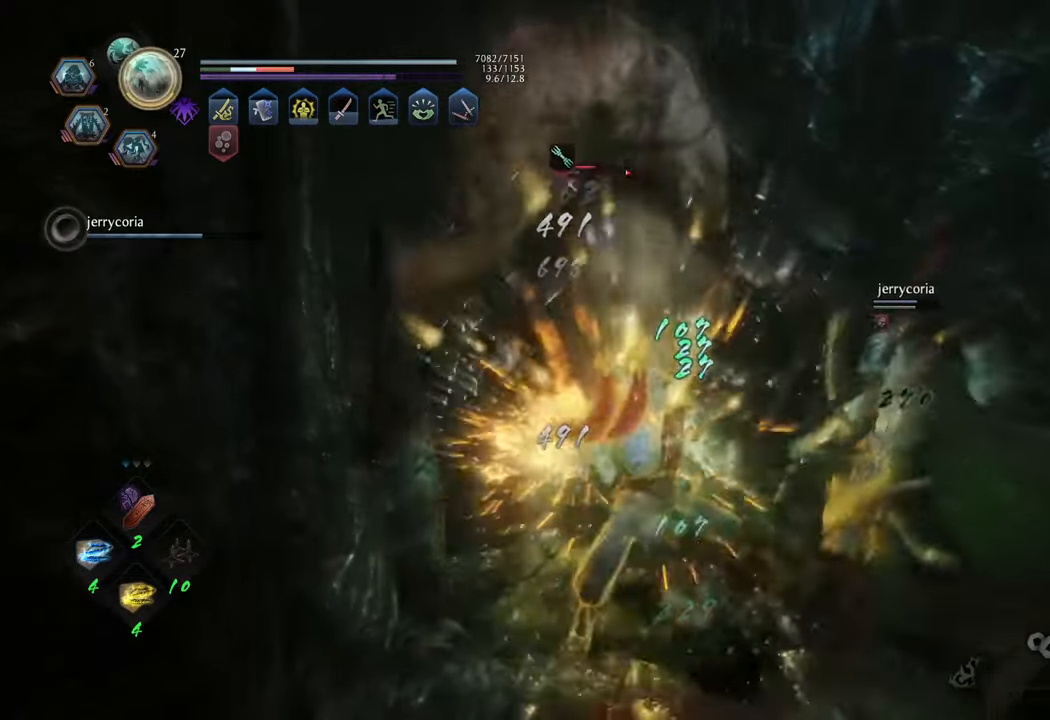
{"buttons": ["Y"], "left_stick": "center", "right_stick": "center", "events": [[67, "Y", "up"], [133, "Y", "down"], [217, "Y", "up"], [317, "Y", "down"], [383, "Y", "up"], [467, "Y", "down"]]}
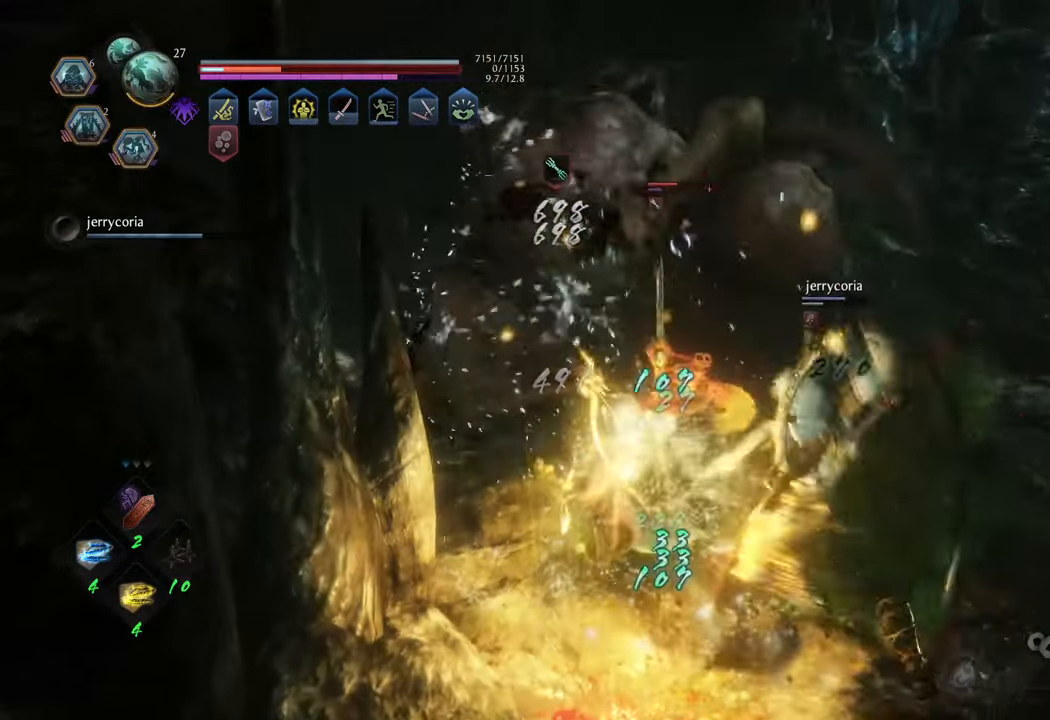
{"buttons": [], "left_stick": "center", "right_stick": "center", "events": [[17, "Y", "up"], [100, "Y", "down"], [183, "Y", "up"], [267, "Y", "down"], [333, "Y", "up"], [417, "Y", "down"], [483, "Y", "up"]]}
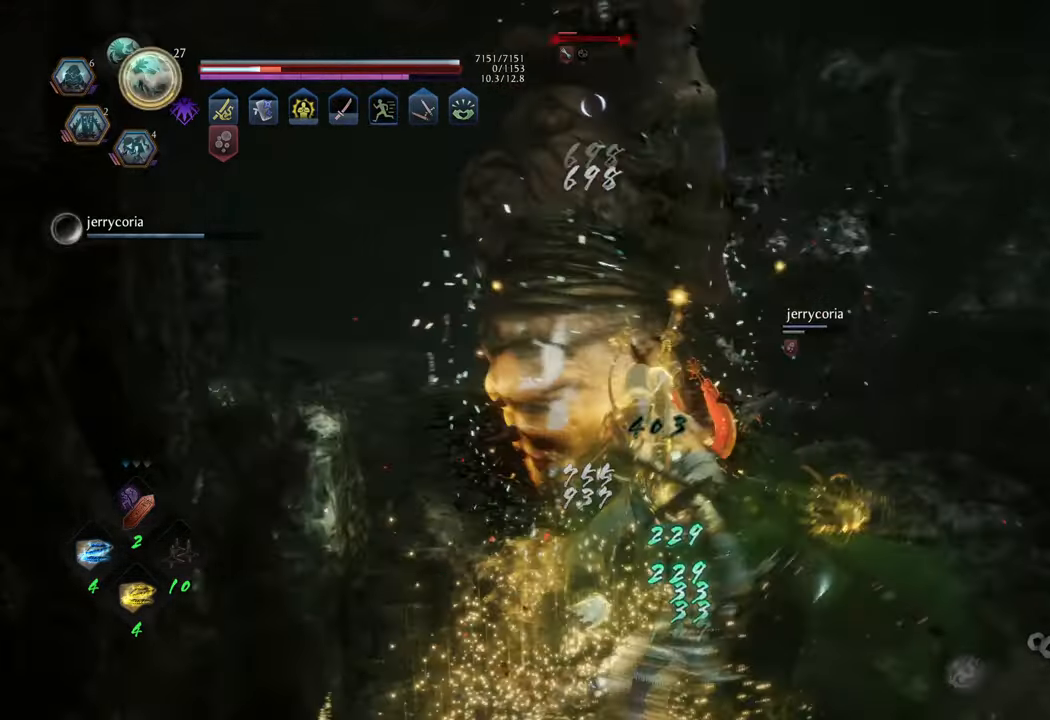
{"buttons": ["R1"], "left_stick": "up", "right_stick": "center", "events": [[267, "left_stick", "up"], [433, "R1", "down"]]}
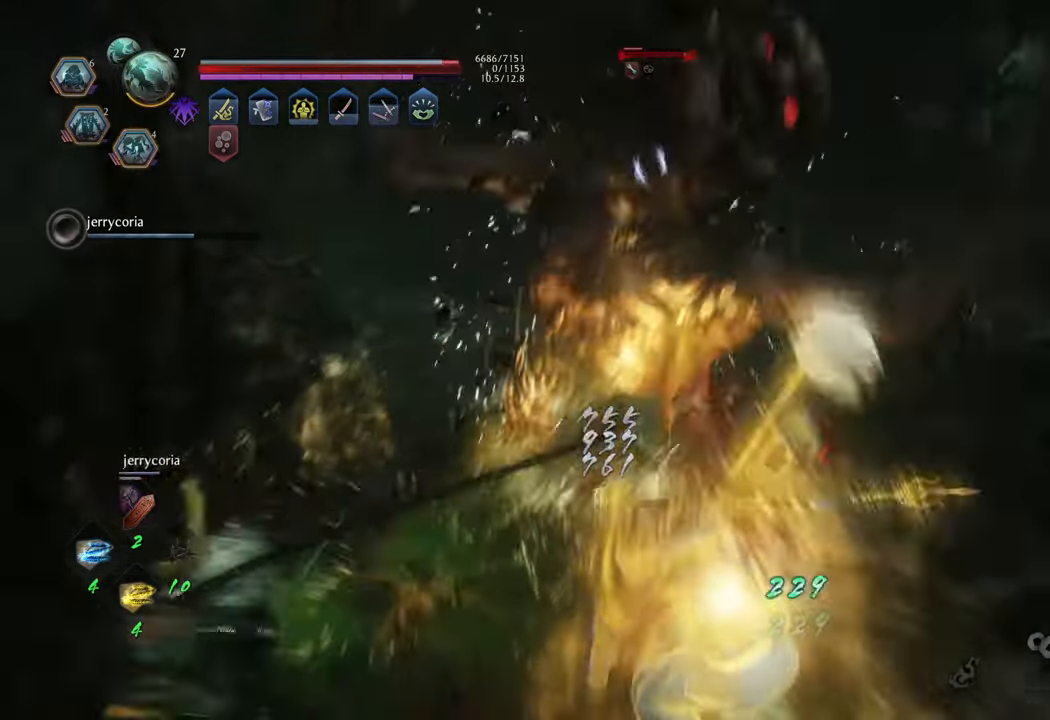
{"buttons": [], "left_stick": "up", "right_stick": "center", "events": [[67, "R1", "up"]]}
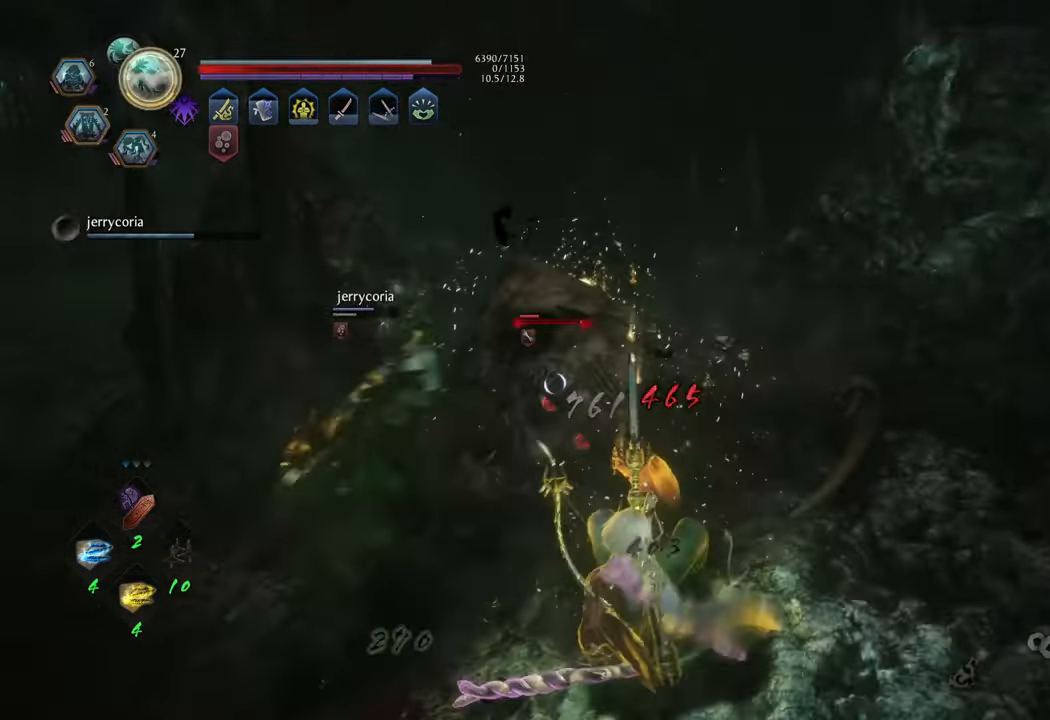
{"buttons": ["R2"], "left_stick": "up", "right_stick": "center", "events": [[167, "R2", "down"], [233, "X", "down"], [383, "X", "up"]]}